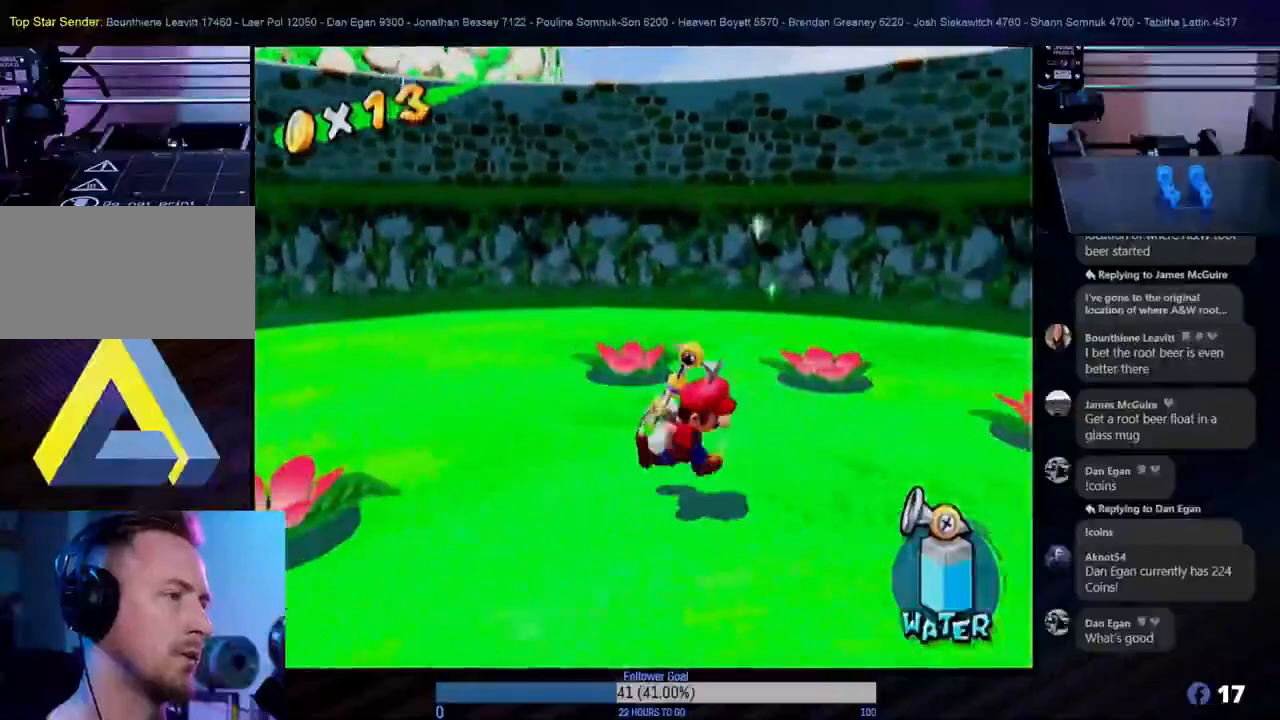
Gameplay with a controller (Nintendo layout); each line is a JSON object with the inputs held at the frame after it. "events" lists button and stick changes between this image and that frame as [ms after this image, input, new state], when the widget could be followed in between. Not read: L3 R3.
{"buttons": [], "left_stick": "down-left", "right_stick": "center", "events": [[350, "left_stick", "left"], [433, "left_stick", "down-left"]]}
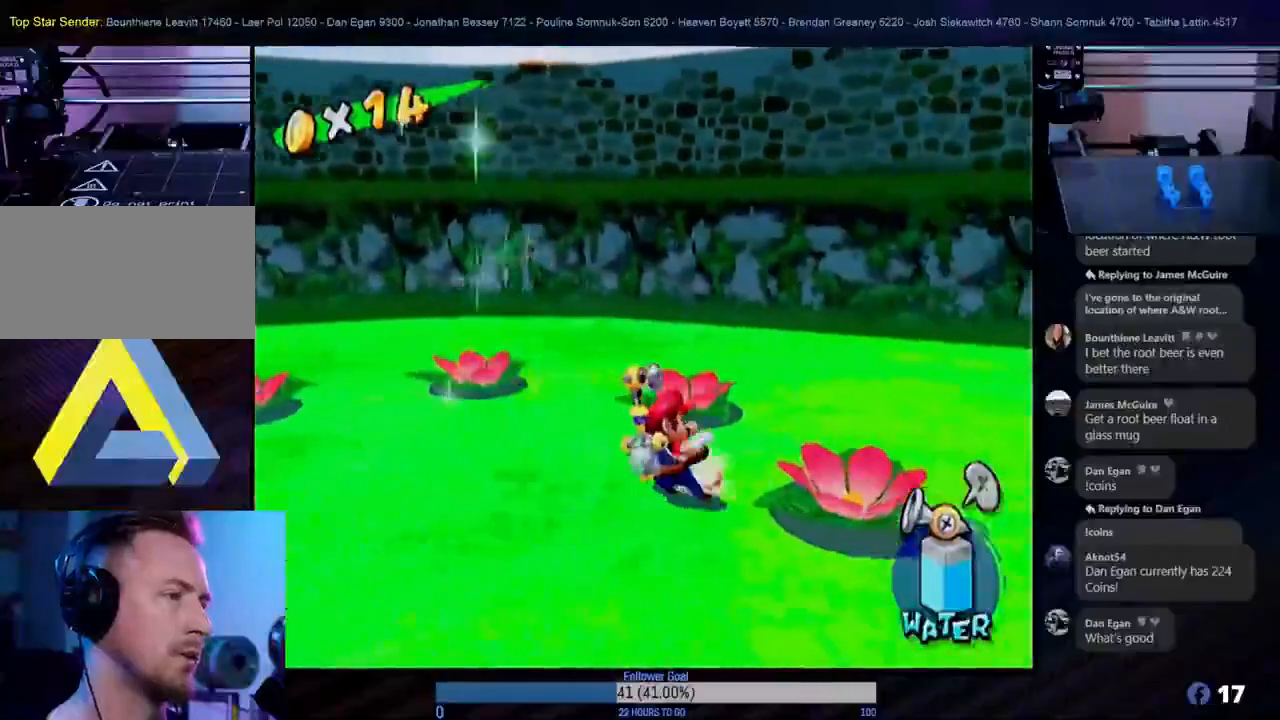
{"buttons": [], "left_stick": "up-right", "right_stick": "center", "events": [[83, "left_stick", "left"], [317, "left_stick", "up"], [417, "left_stick", "up-right"]]}
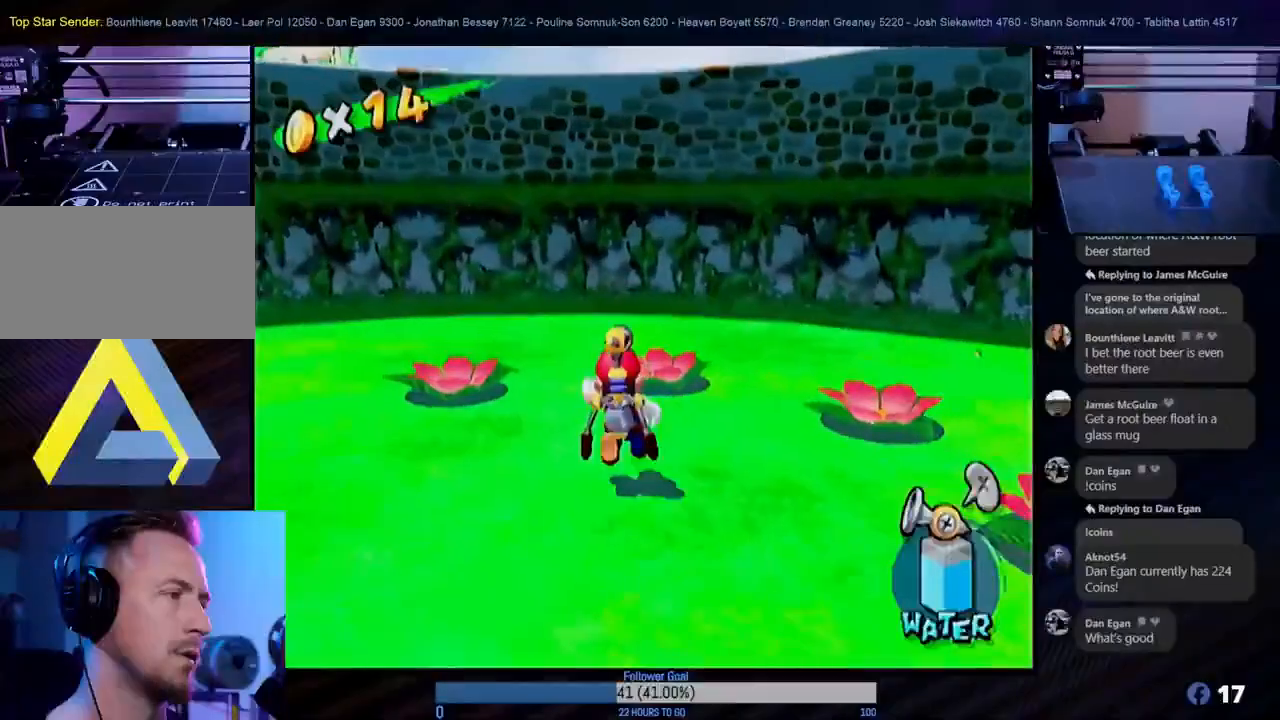
{"buttons": [], "left_stick": "right", "right_stick": "center", "events": [[167, "left_stick", "down-right"], [267, "left_stick", "down"], [467, "left_stick", "right"]]}
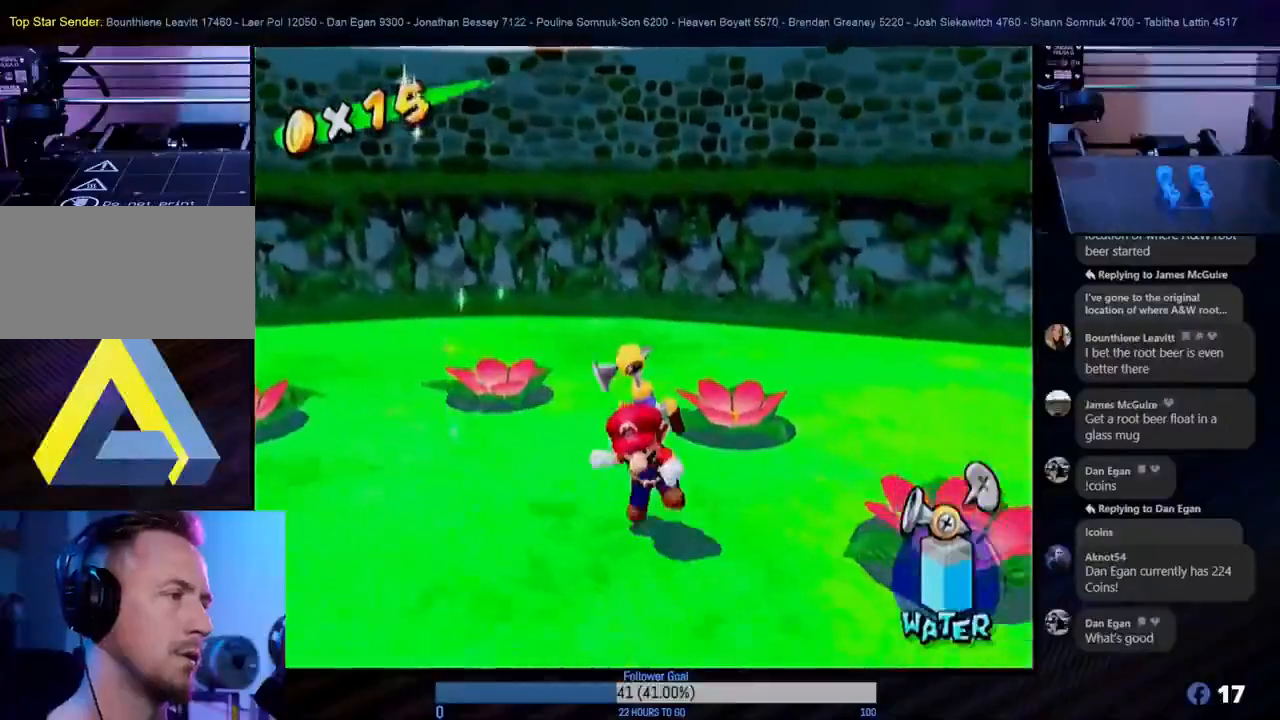
{"buttons": [], "left_stick": "up-right", "right_stick": "center", "events": [[17, "left_stick", "up-right"], [317, "L1", "down"], [450, "L1", "up"]]}
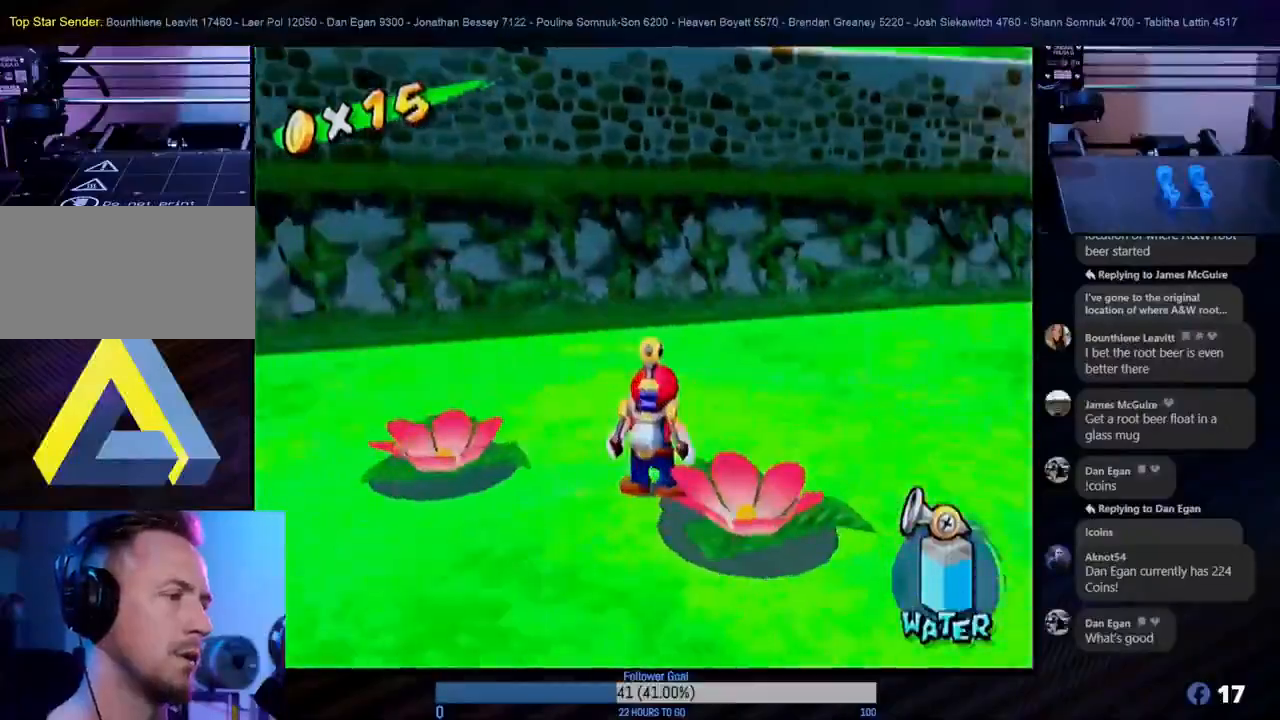
{"buttons": [], "left_stick": "up-right", "right_stick": "center", "events": []}
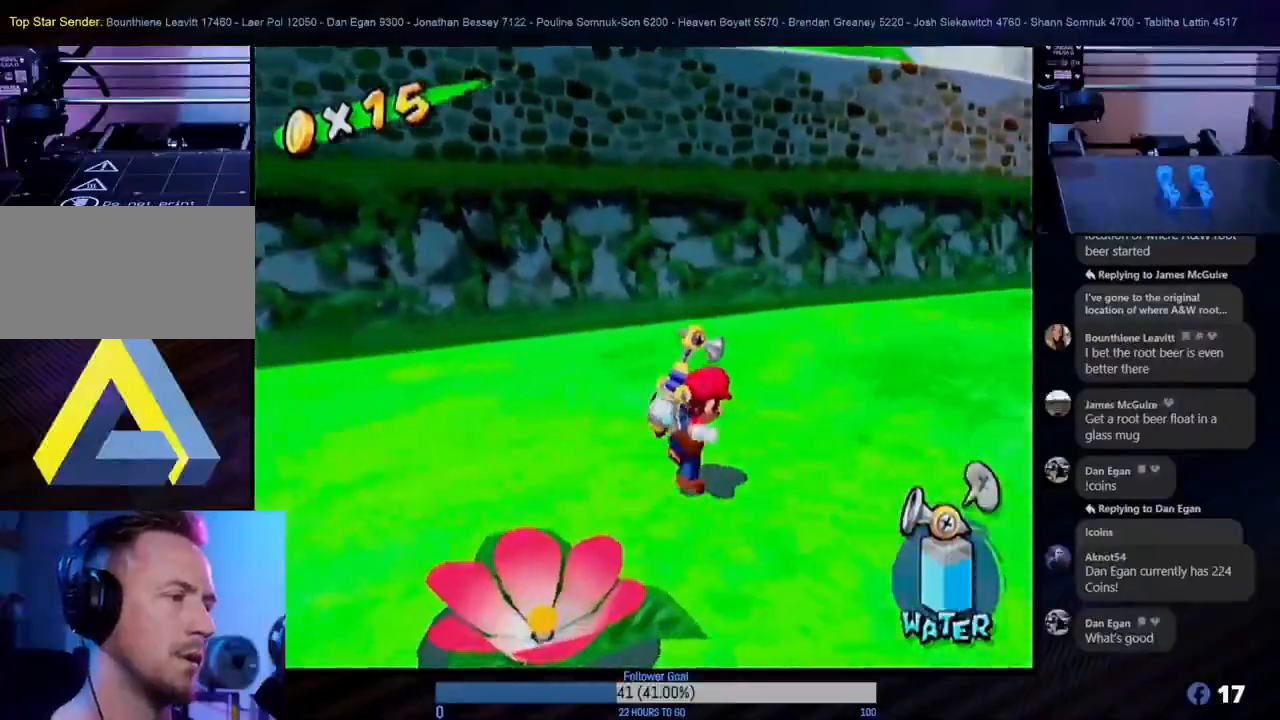
{"buttons": [], "left_stick": "center", "right_stick": "center", "events": [[67, "left_stick", "right"], [217, "L1", "down"], [233, "left_stick", "up-right"], [300, "X", "down"], [367, "L1", "up"], [383, "X", "up"], [400, "left_stick", "center"]]}
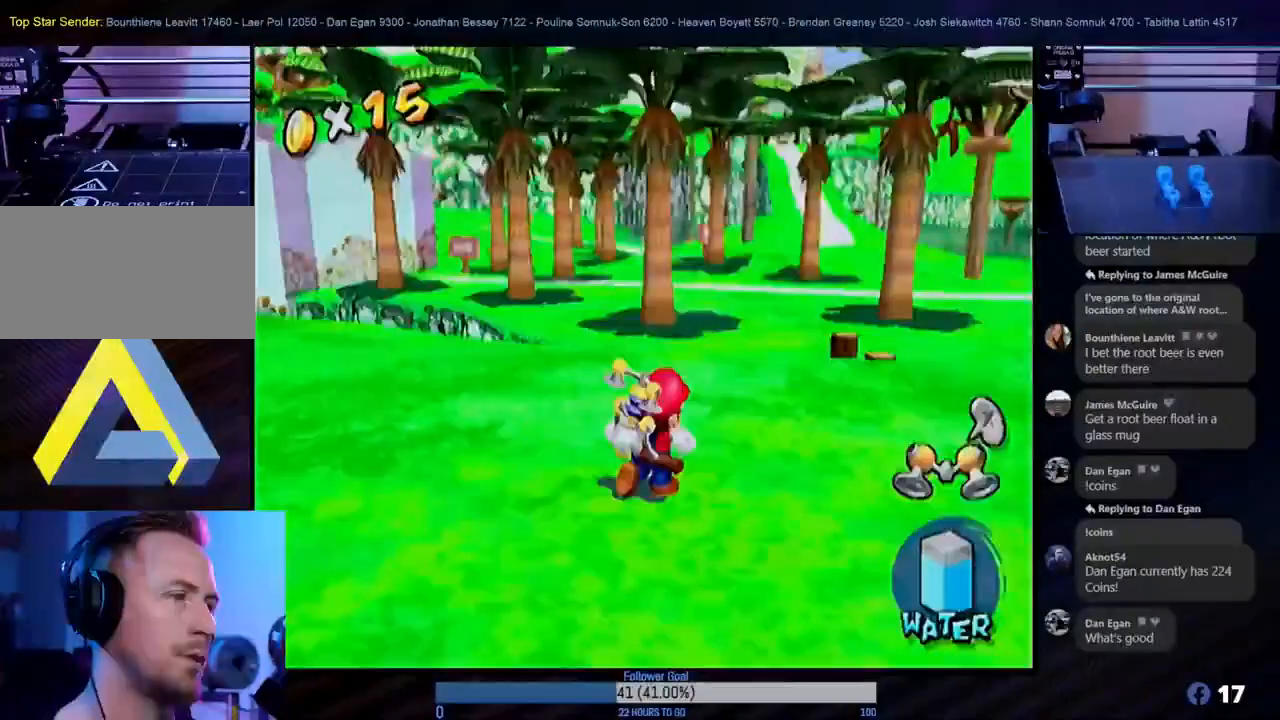
{"buttons": [], "left_stick": "up", "right_stick": "center", "events": [[150, "left_stick", "up"]]}
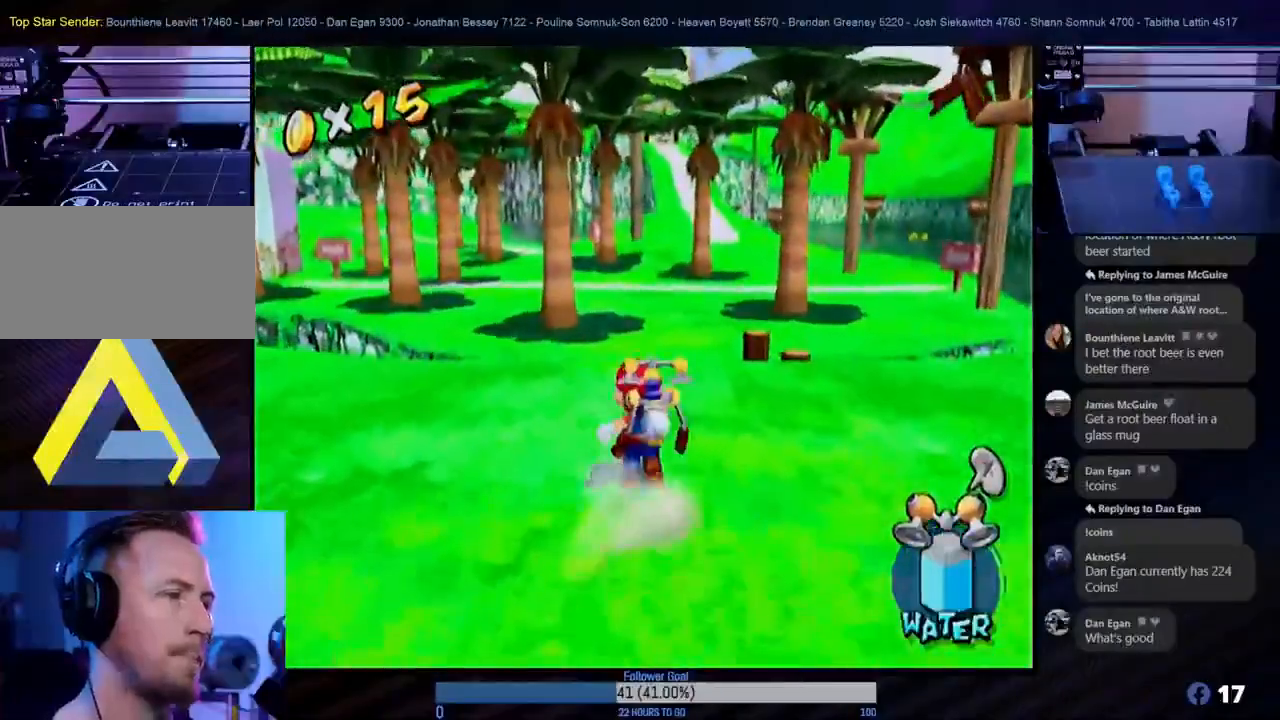
{"buttons": ["A"], "left_stick": "up", "right_stick": "center", "events": [[217, "left_stick", "left"], [267, "left_stick", "down"], [417, "left_stick", "up"], [500, "A", "down"]]}
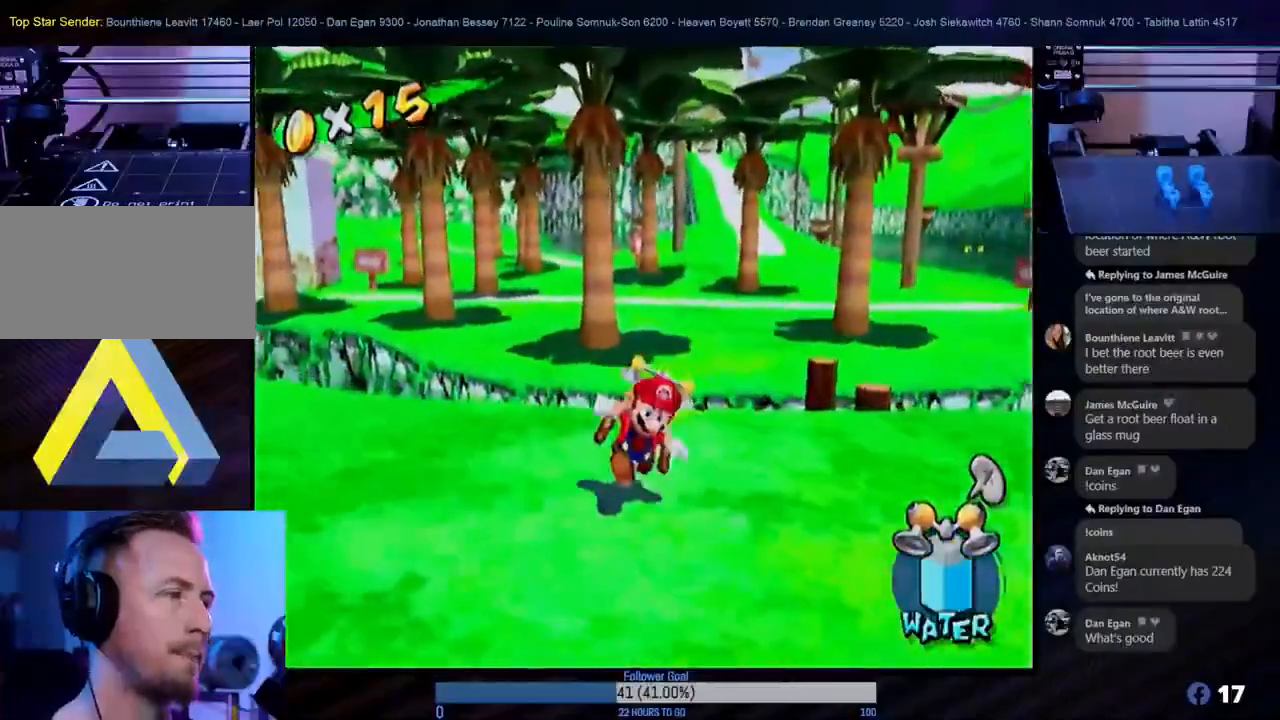
{"buttons": ["A", "R1"], "left_stick": "up-left", "right_stick": "center", "events": [[217, "left_stick", "up-left"], [467, "R1", "down"]]}
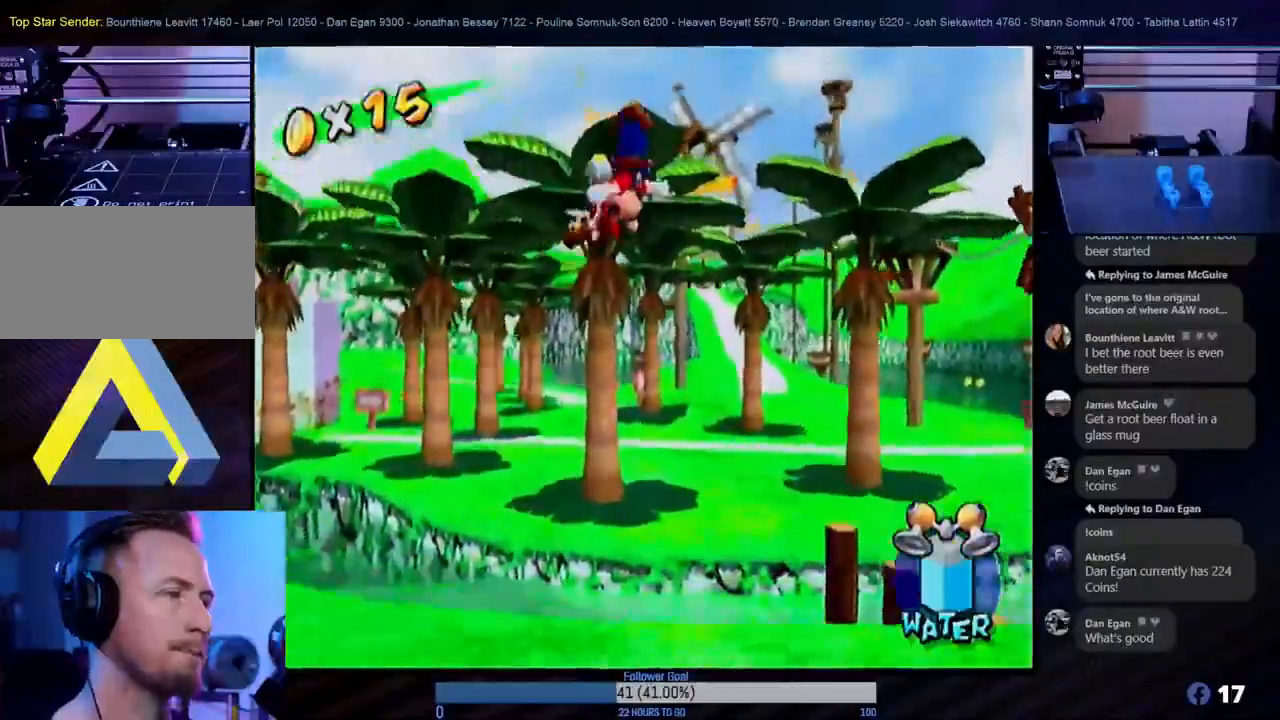
{"buttons": ["R1"], "left_stick": "up", "right_stick": "center", "events": [[33, "A", "up"], [383, "left_stick", "up"]]}
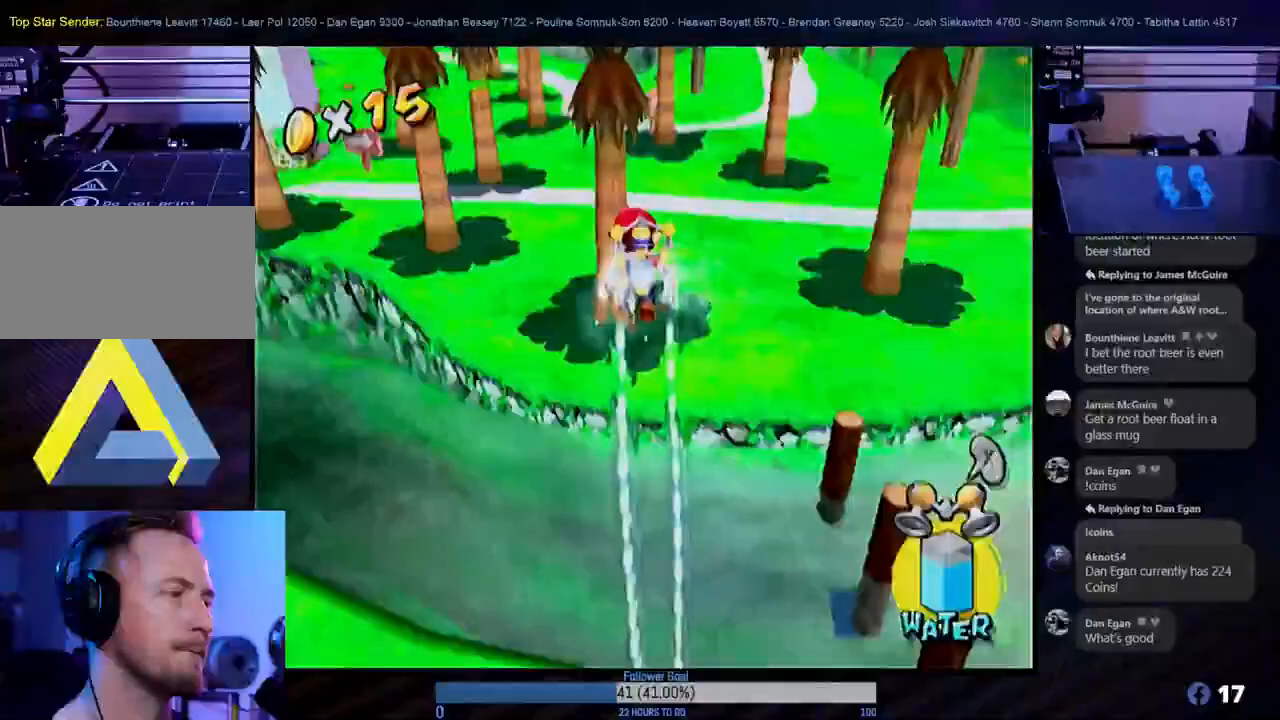
{"buttons": ["R1"], "left_stick": "up", "right_stick": "center", "events": []}
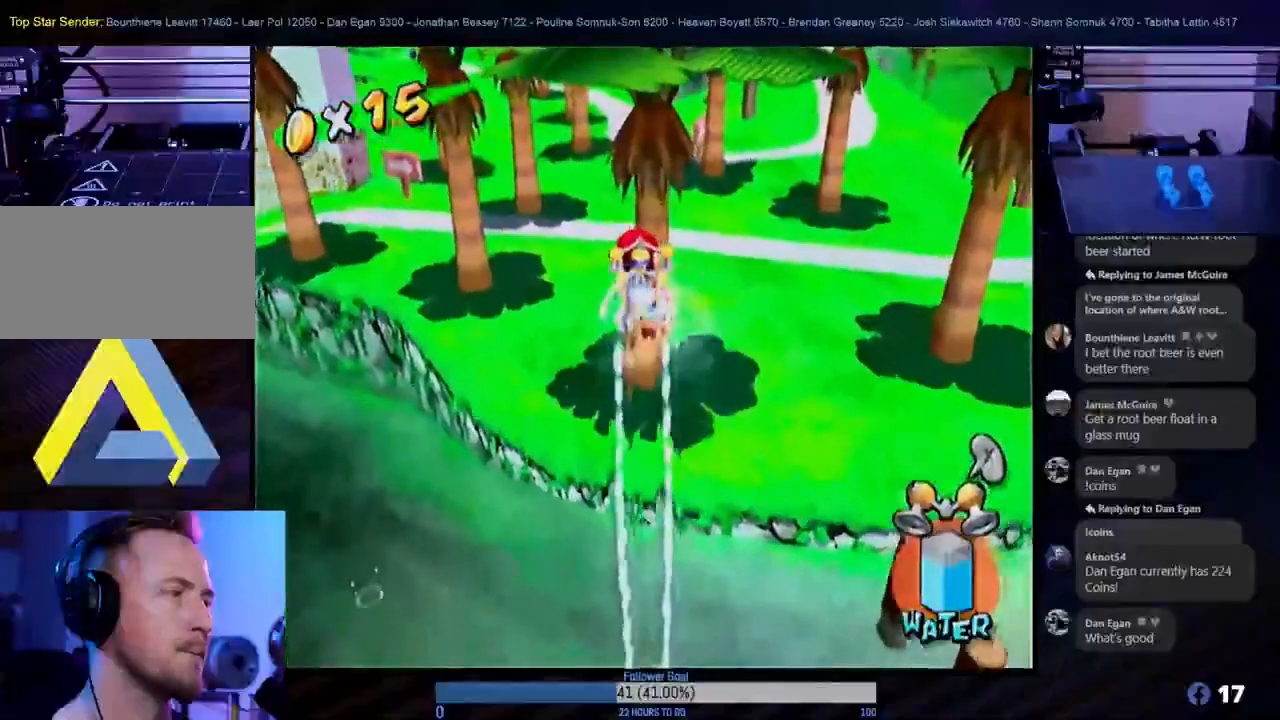
{"buttons": ["R1"], "left_stick": "up", "right_stick": "center", "events": [[150, "left_stick", "up-right"], [333, "left_stick", "up"]]}
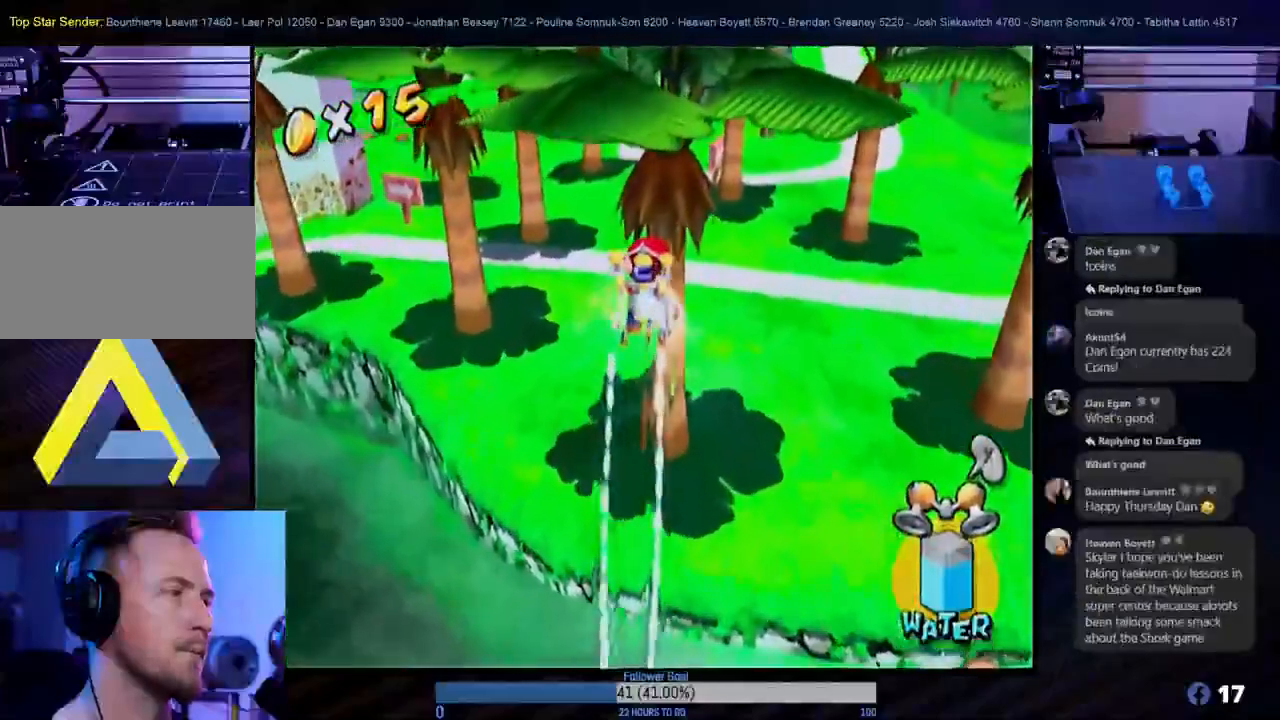
{"buttons": ["R1"], "left_stick": "center", "right_stick": "center", "events": [[200, "left_stick", "center"]]}
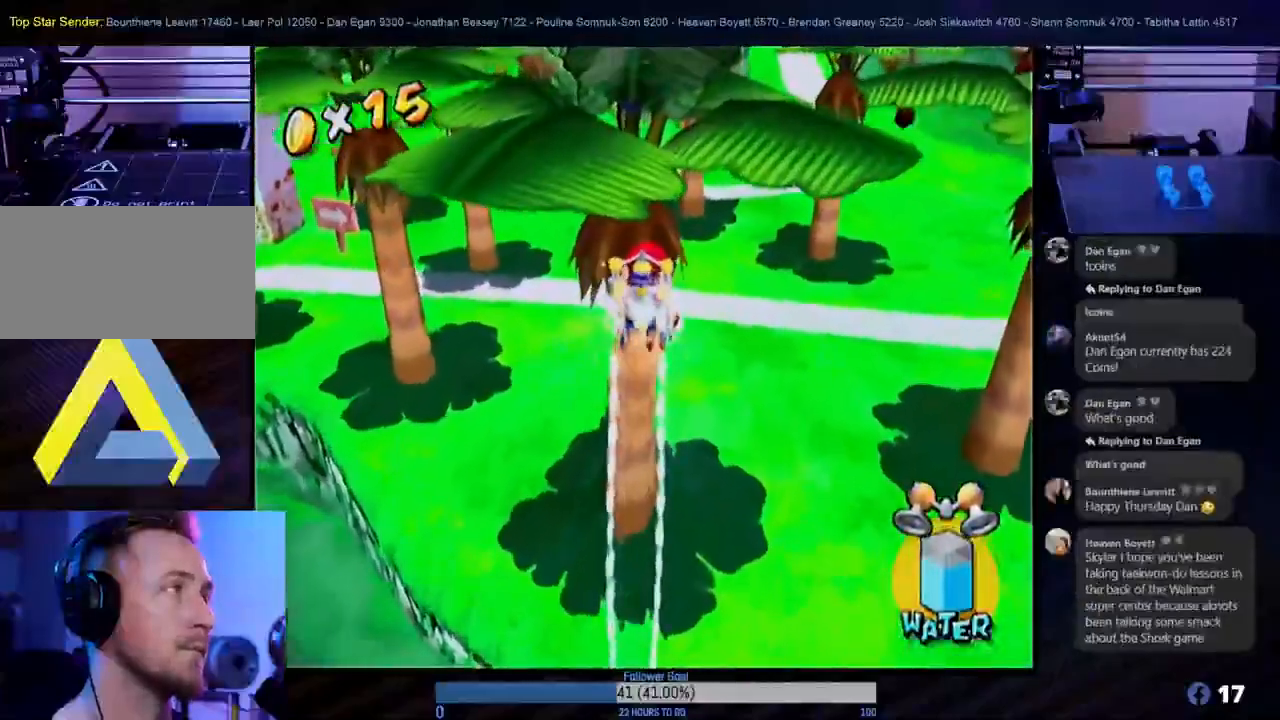
{"buttons": ["R1"], "left_stick": "up-left", "right_stick": "center", "events": [[350, "left_stick", "up-left"]]}
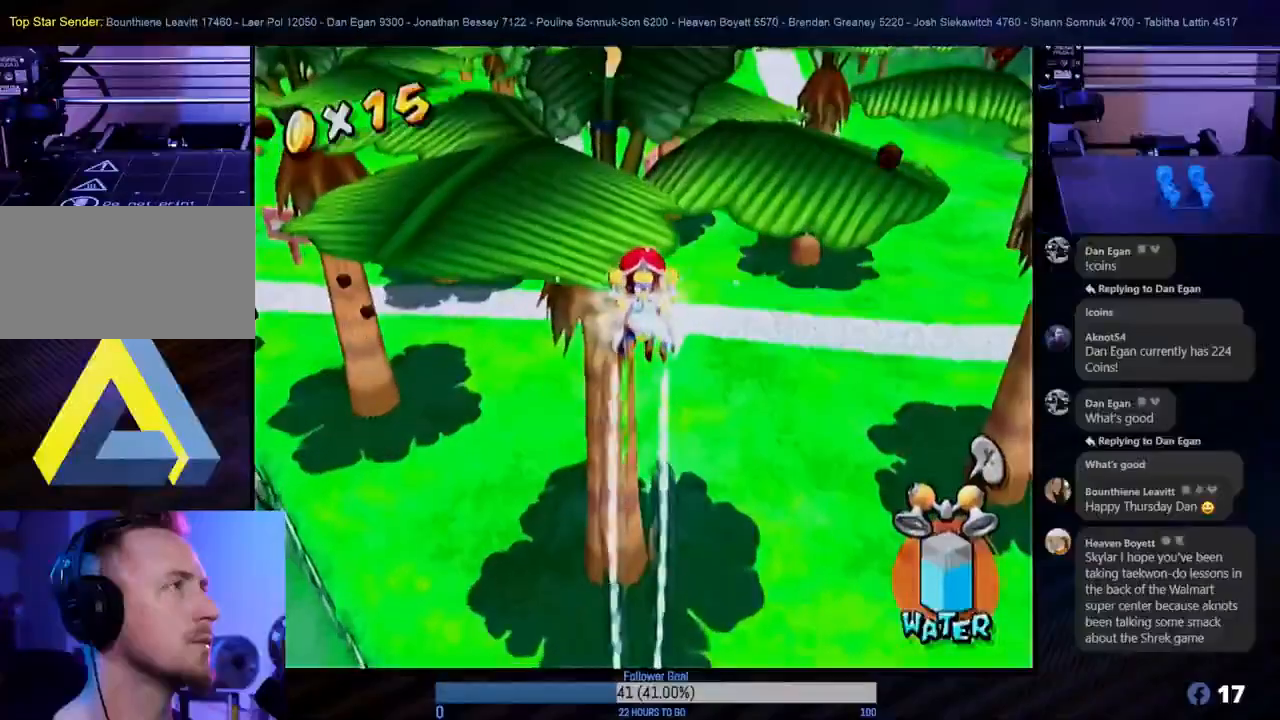
{"buttons": ["R1"], "left_stick": "up-left", "right_stick": "center", "events": []}
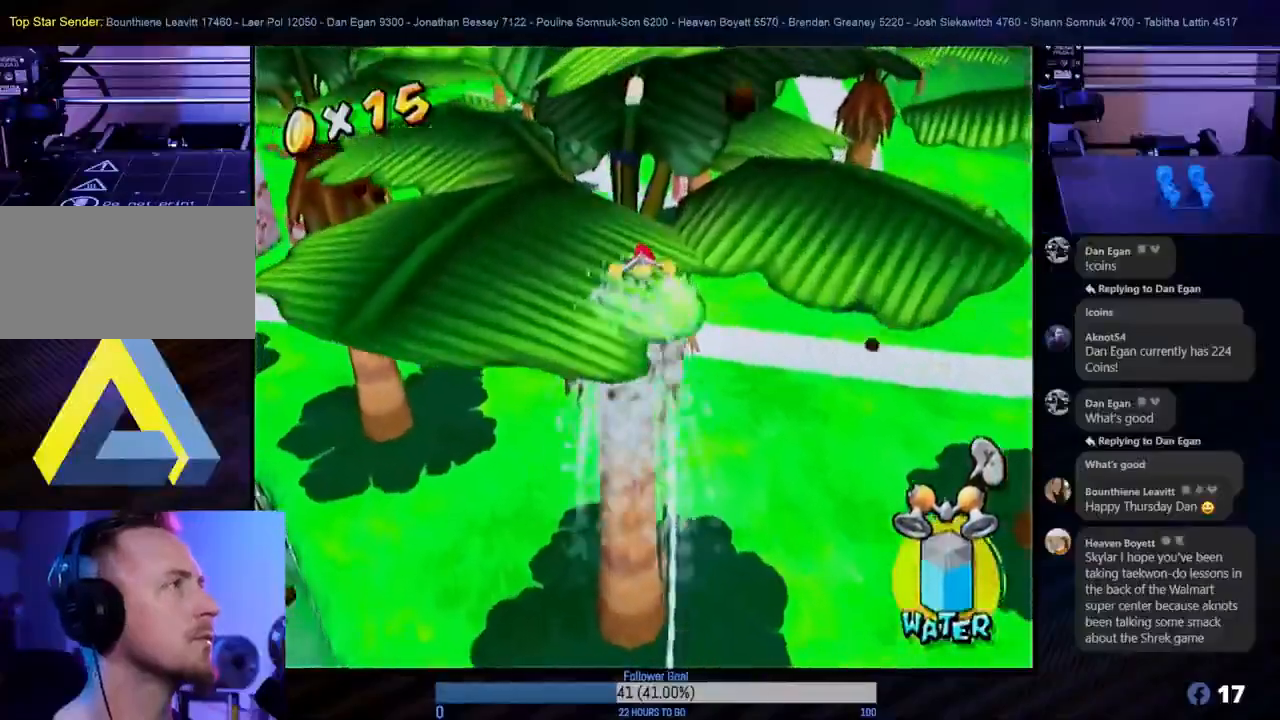
{"buttons": ["A"], "left_stick": "up-left", "right_stick": "center", "events": [[200, "R1", "up"], [500, "A", "down"]]}
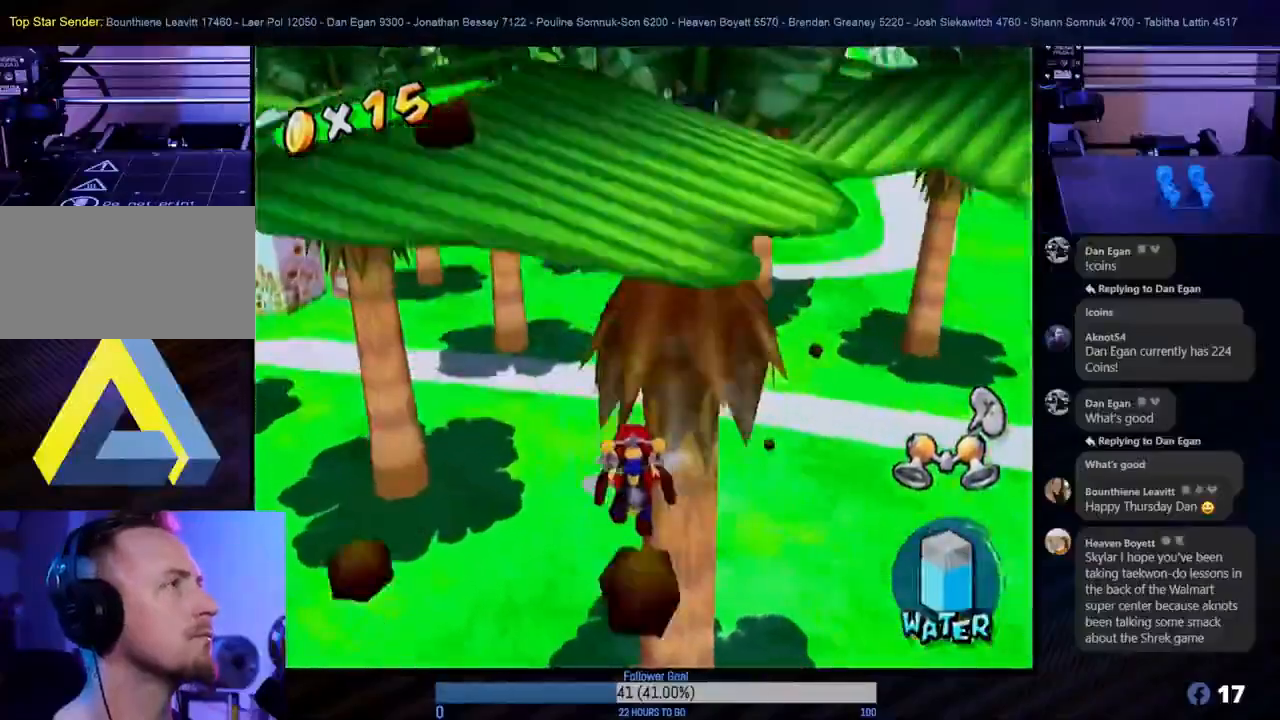
{"buttons": [], "left_stick": "up-left", "right_stick": "center", "events": [[217, "A", "up"]]}
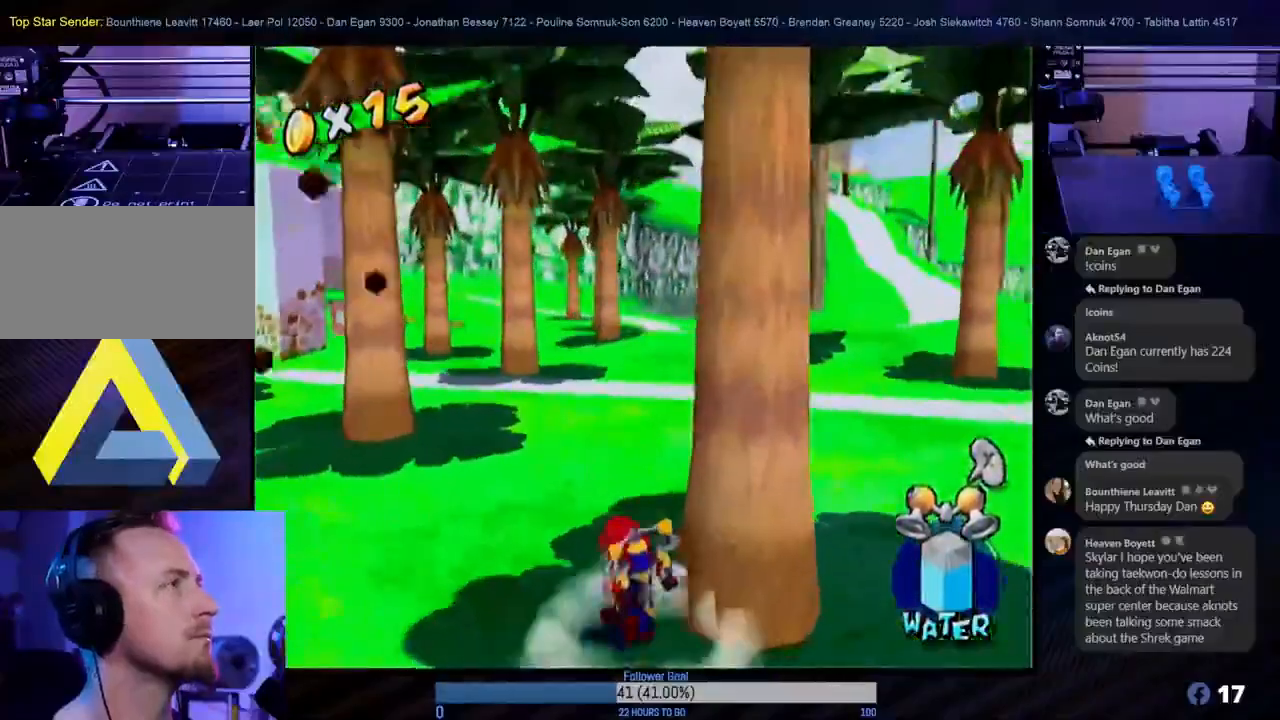
{"buttons": [], "left_stick": "up-left", "right_stick": "center", "events": [[100, "left_stick", "up"], [350, "left_stick", "up-left"]]}
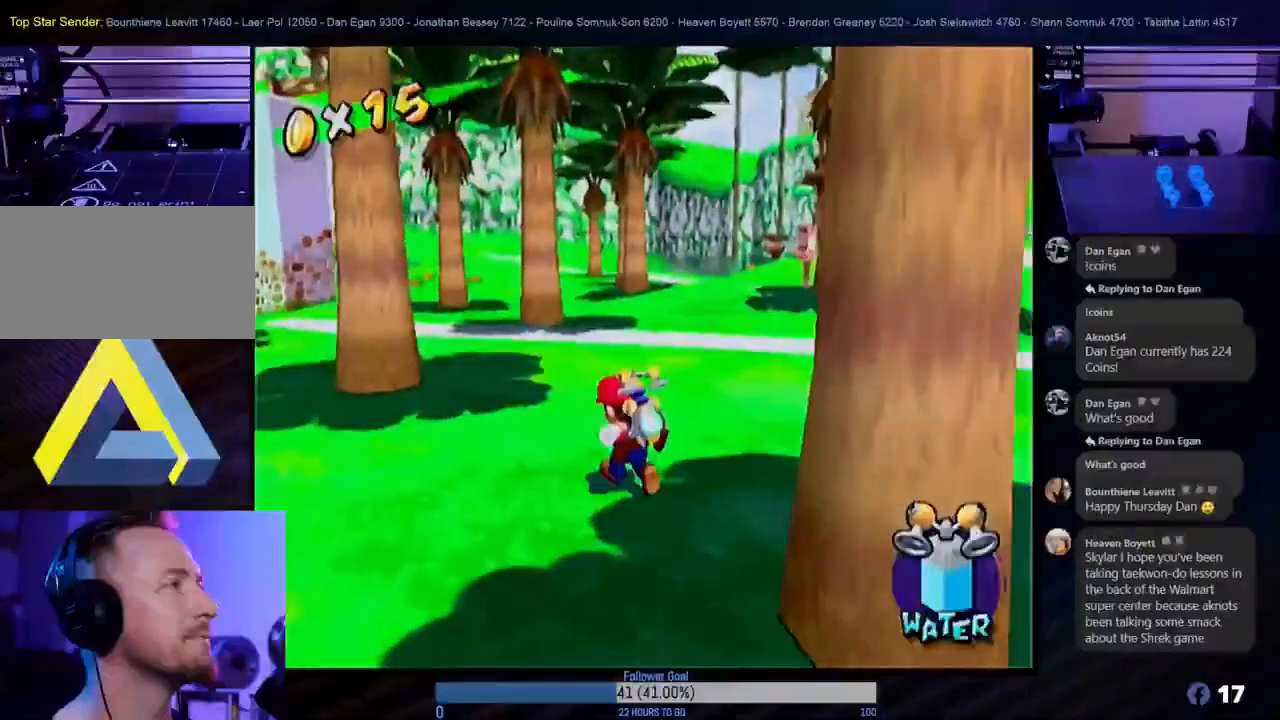
{"buttons": [], "left_stick": "up", "right_stick": "center", "events": [[33, "left_stick", "up"]]}
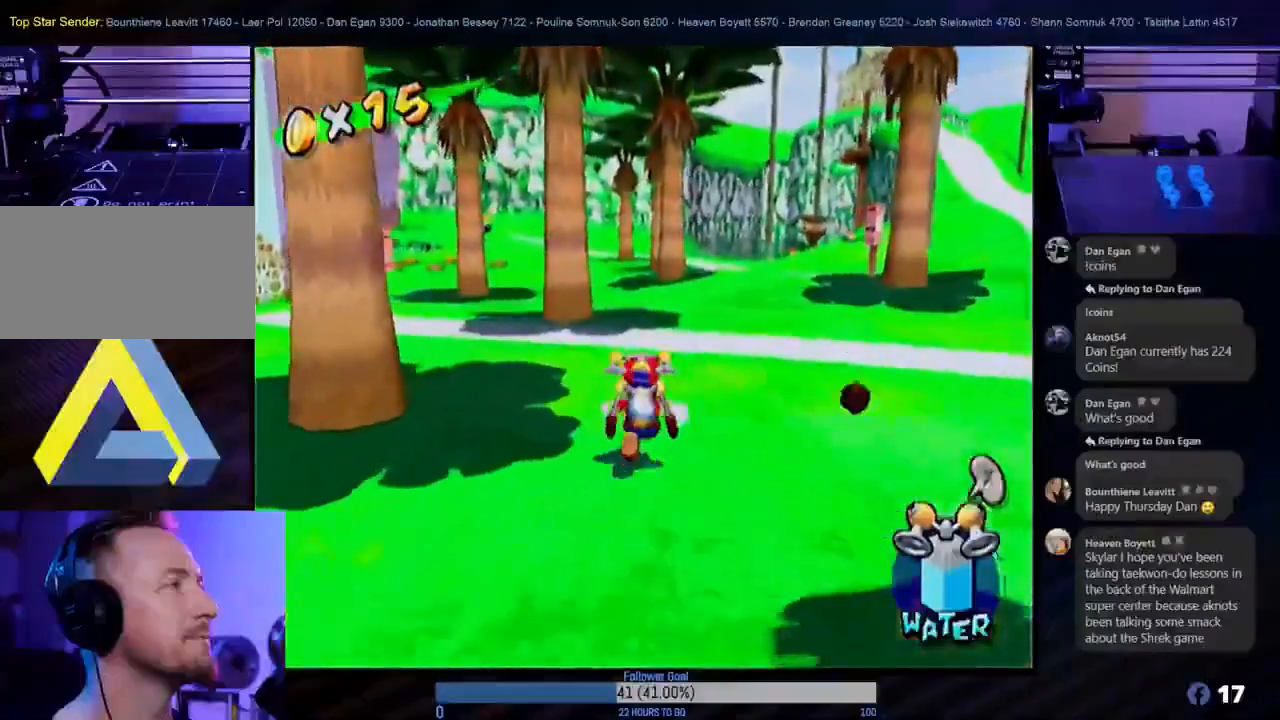
{"buttons": [], "left_stick": "up-left", "right_stick": "center", "events": [[250, "left_stick", "up-right"], [500, "left_stick", "up-left"]]}
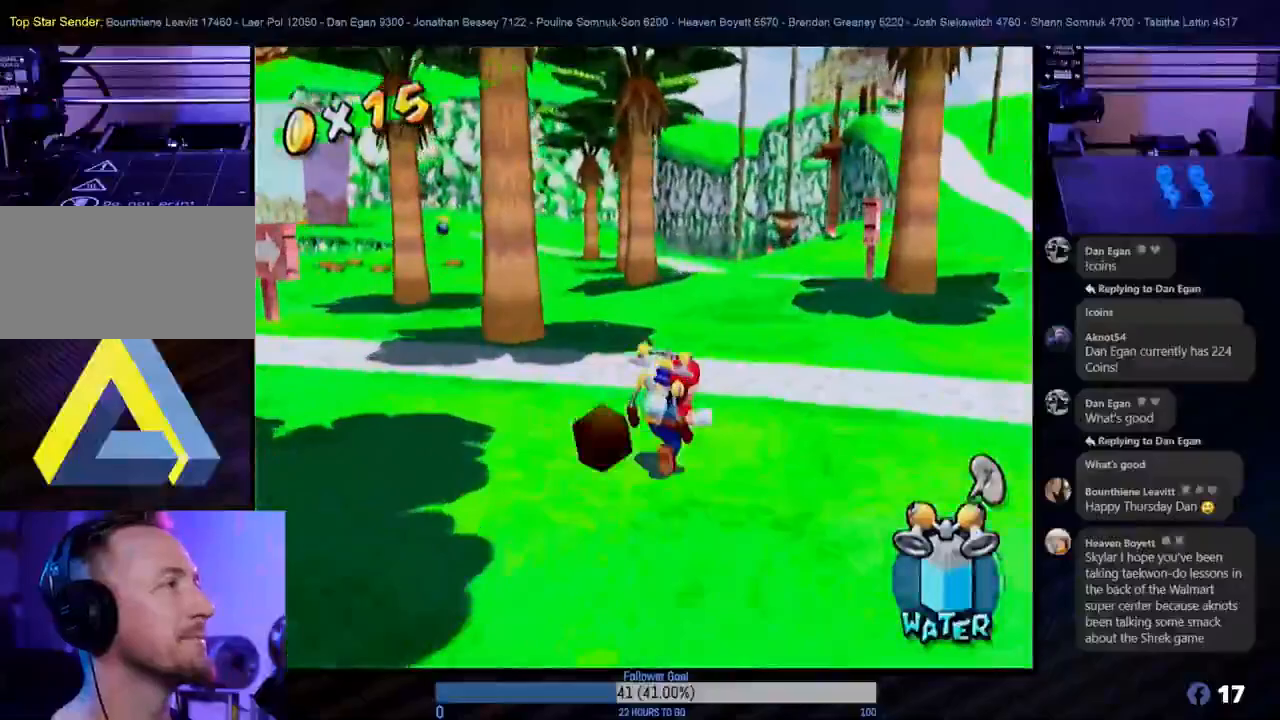
{"buttons": [], "left_stick": "up-left", "right_stick": "center", "events": []}
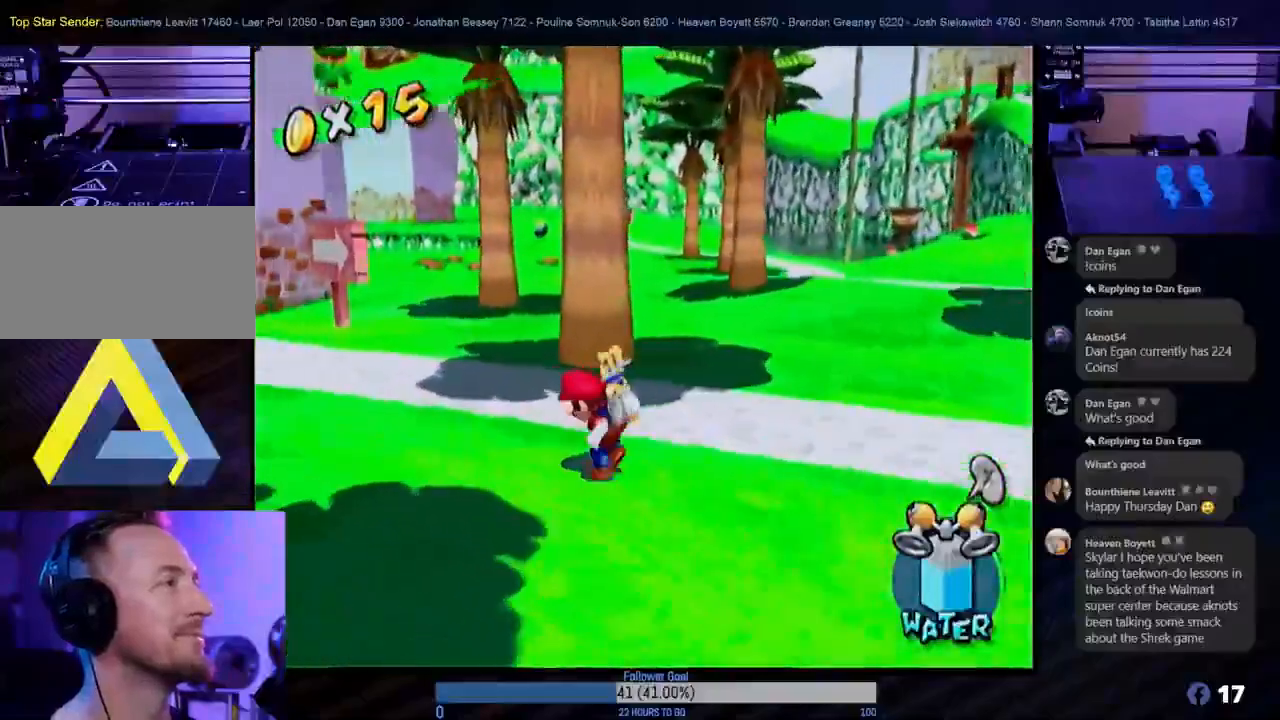
{"buttons": [], "left_stick": "up", "right_stick": "center", "events": [[150, "left_stick", "up"]]}
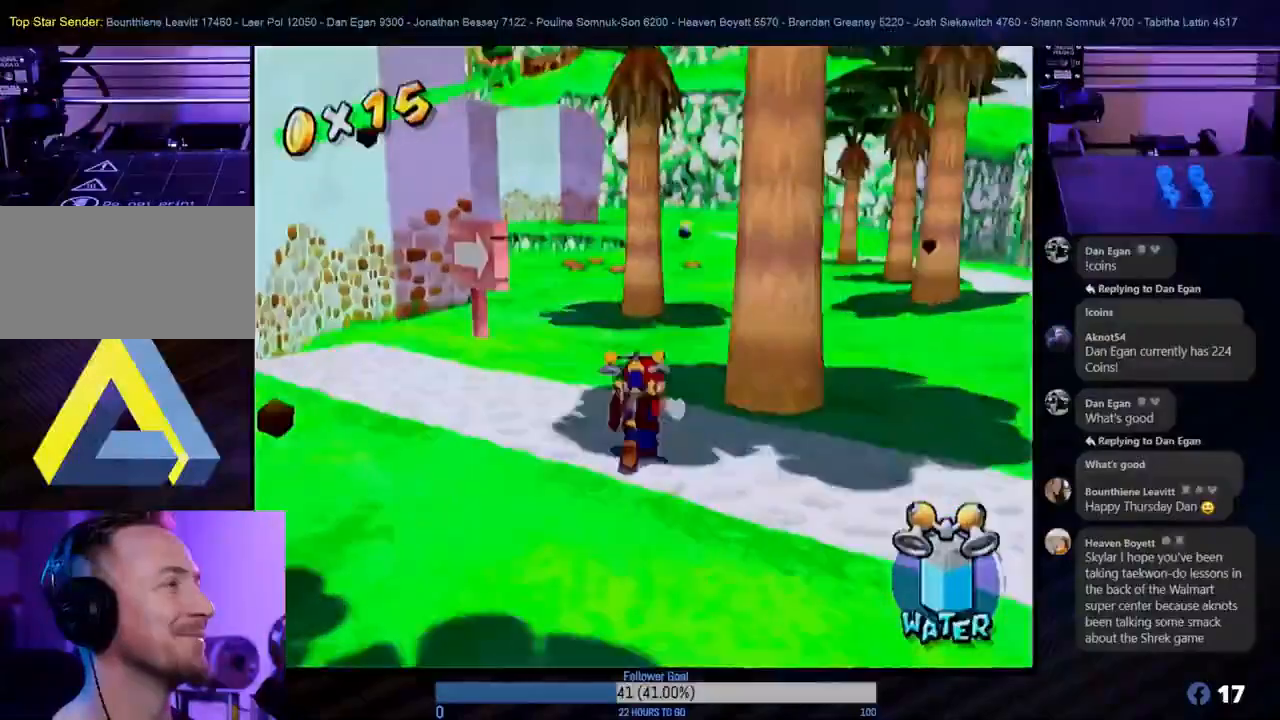
{"buttons": [], "left_stick": "up-left", "right_stick": "center", "events": [[50, "left_stick", "up-left"]]}
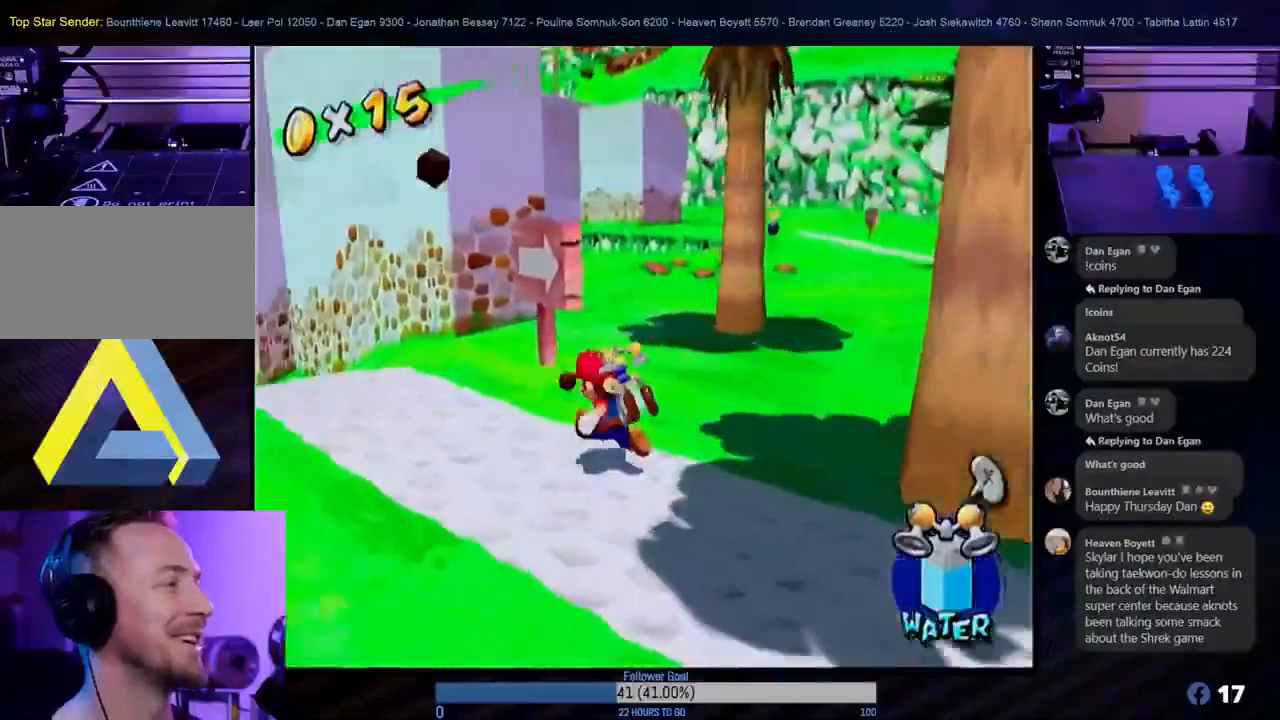
{"buttons": [], "left_stick": "up-left", "right_stick": "center", "events": []}
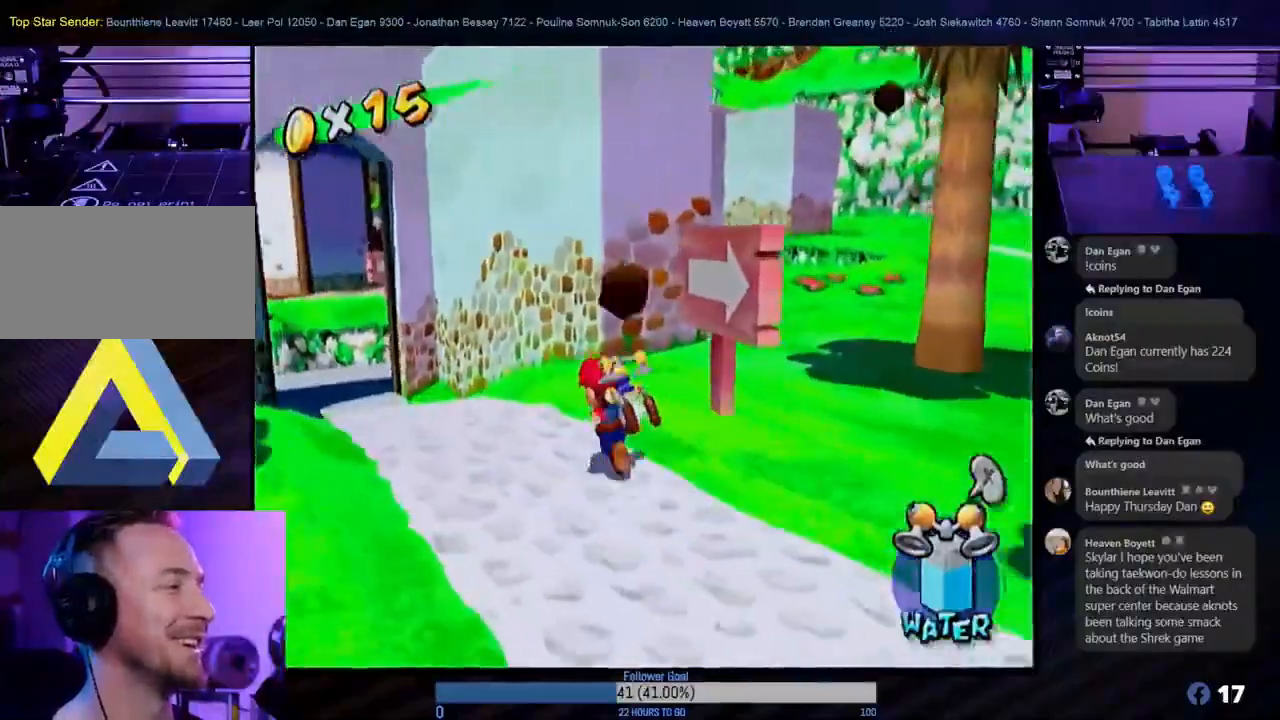
{"buttons": [], "left_stick": "up", "right_stick": "center", "events": [[217, "left_stick", "up"]]}
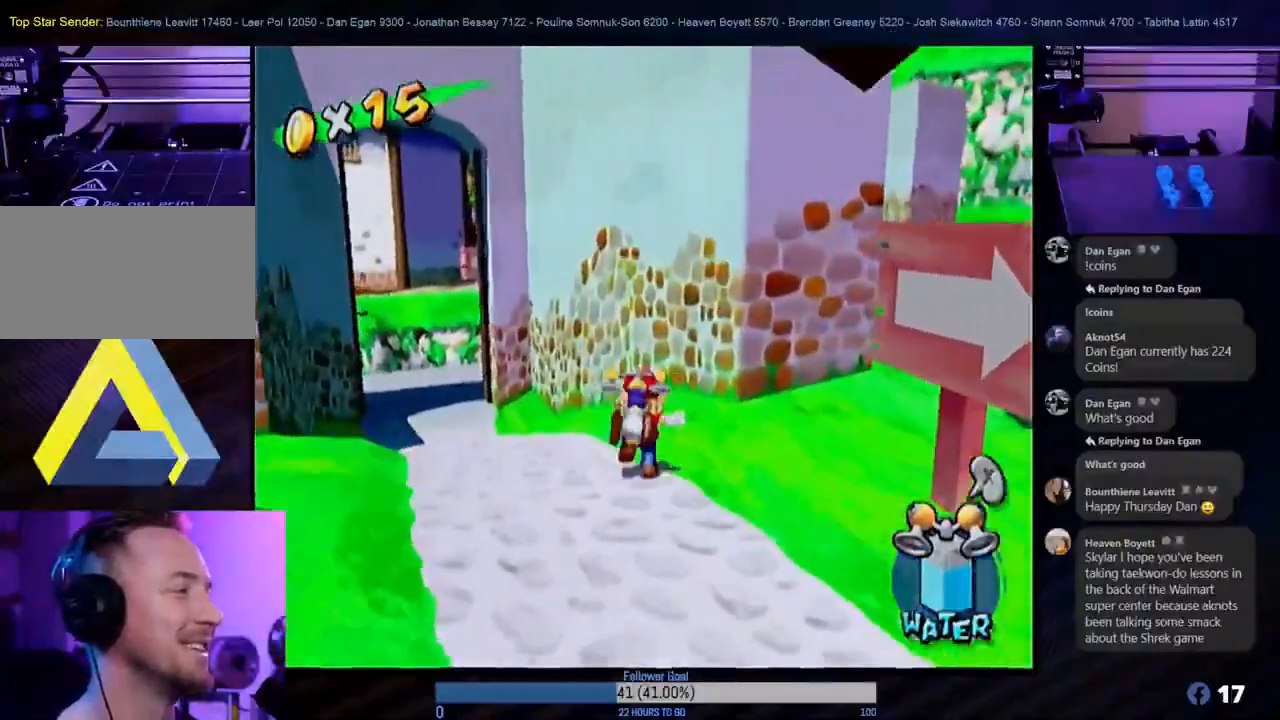
{"buttons": [], "left_stick": "up-left", "right_stick": "center", "events": [[300, "left_stick", "up-left"]]}
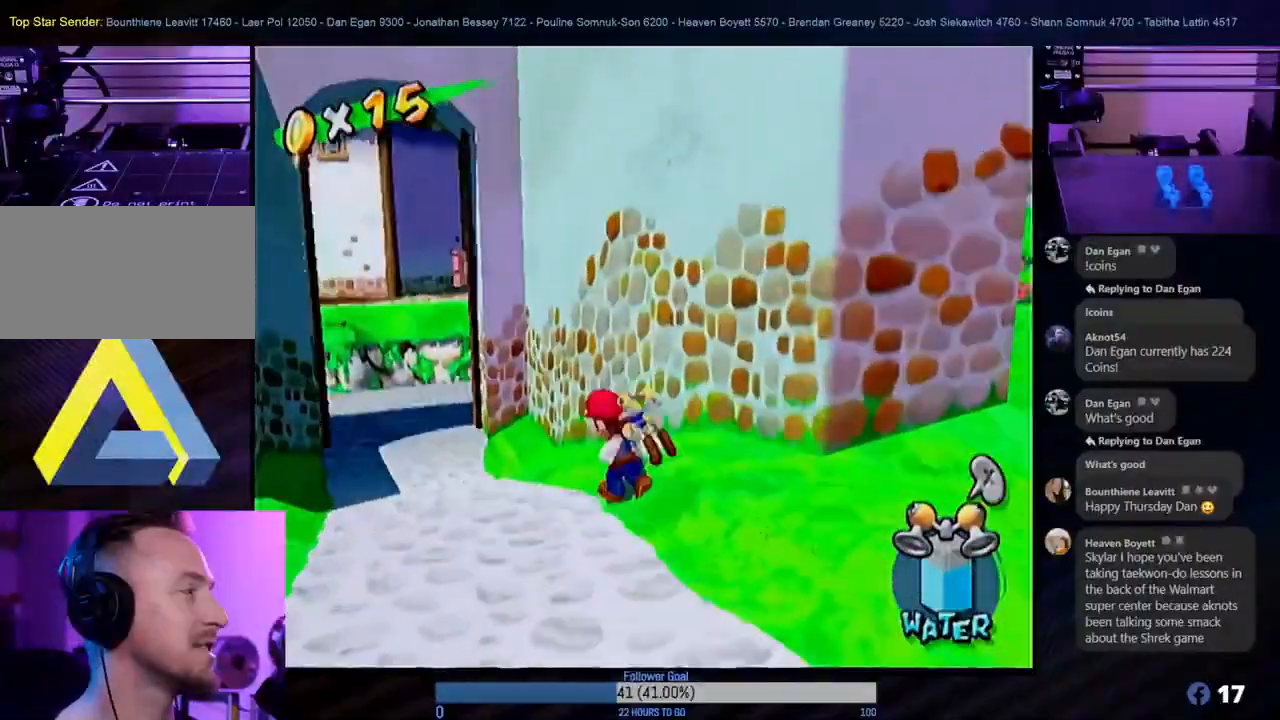
{"buttons": [], "left_stick": "right", "right_stick": "center", "events": [[350, "left_stick", "up"], [500, "left_stick", "right"]]}
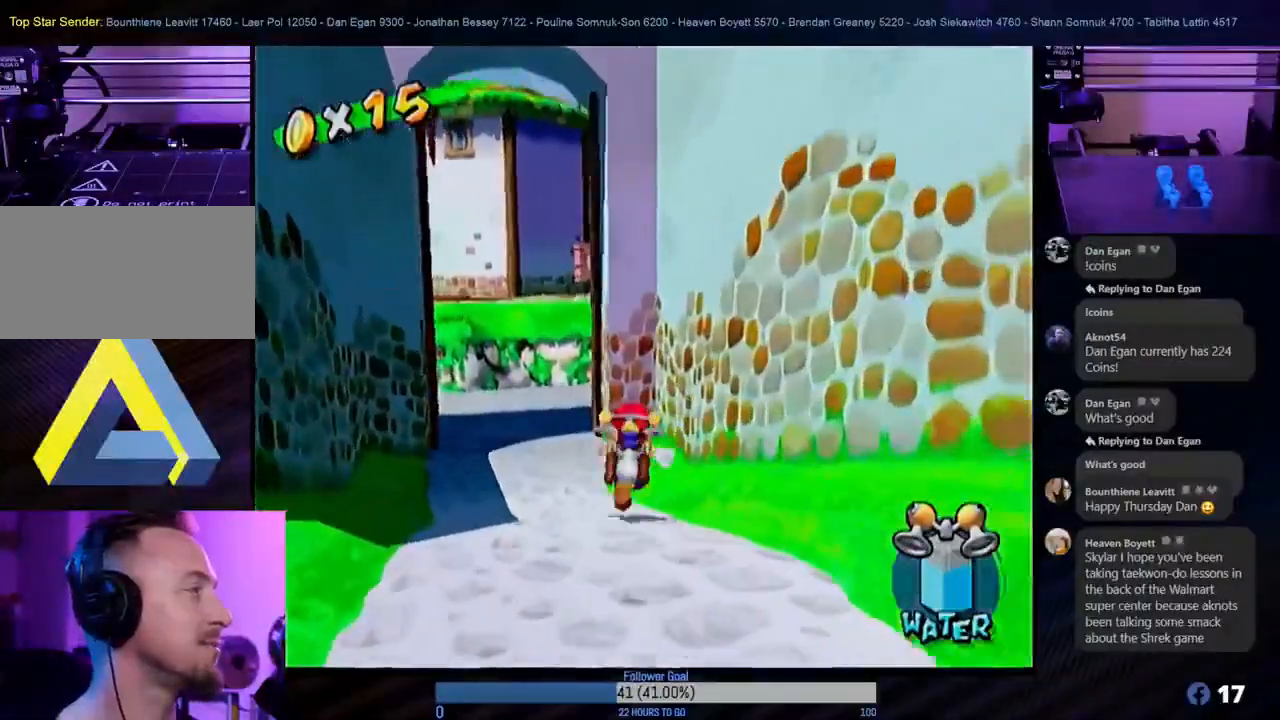
{"buttons": ["A"], "left_stick": "up", "right_stick": "center", "events": [[67, "left_stick", "down"], [250, "left_stick", "left"], [317, "left_stick", "up"], [483, "A", "down"]]}
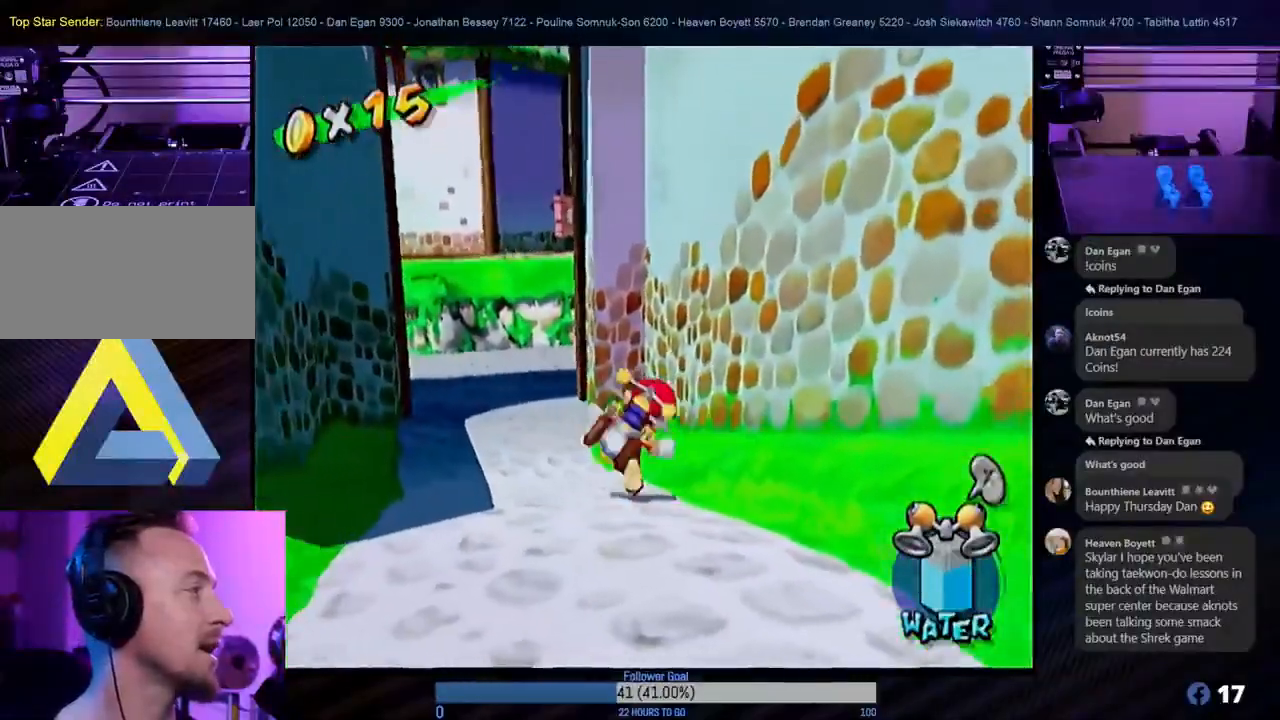
{"buttons": ["R1"], "left_stick": "up-right", "right_stick": "center", "events": [[67, "left_stick", "up-right"], [200, "left_stick", "right"], [433, "A", "up"], [483, "left_stick", "up-right"], [500, "R1", "down"]]}
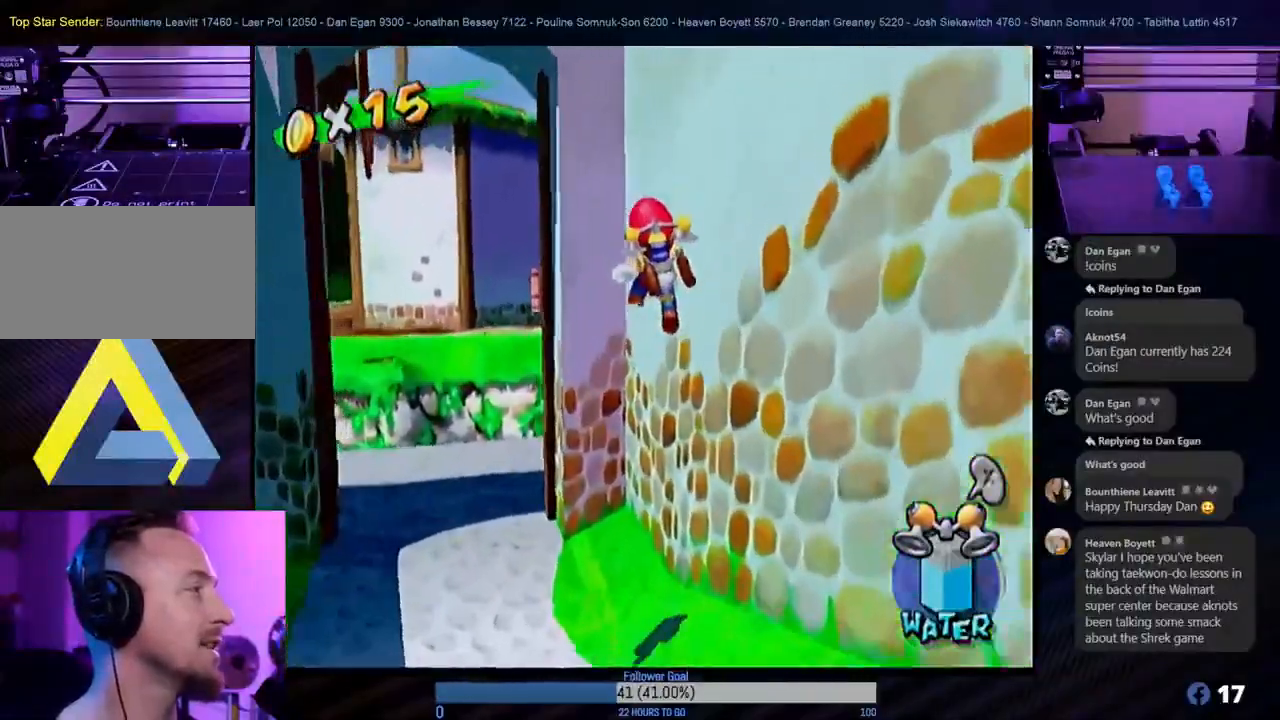
{"buttons": [], "left_stick": "center", "right_stick": "center", "events": [[300, "R1", "up"], [417, "left_stick", "center"]]}